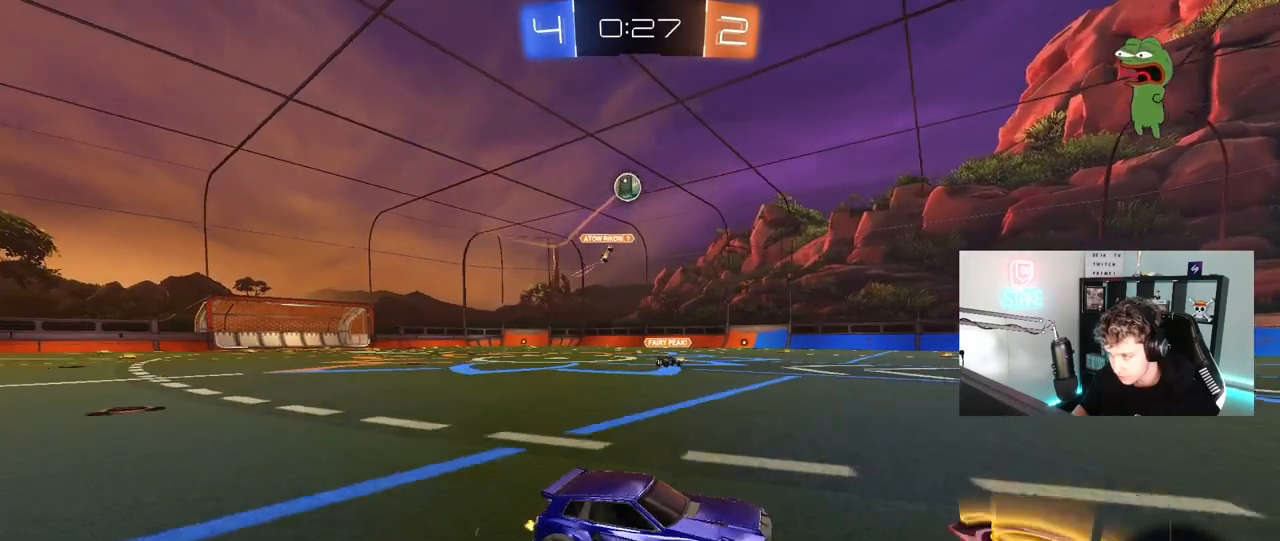
Gameplay with keyboard and mouse; each line is a JSON object with the keys and mouse buttons held at the frame after it. "events" lists presses ("down") and releases ("up") of "1", "2", "3", "4", "5", "a", "alt", "c", "caps_lock", "ctrl", "d", "e", "f", "g", "q", "r", "s", "shift", "space", "t", "tab", "v", "w", "x", "z", "mouse_left", "mouse_wheel" and "mouse_right" between this image and that frame as [ms after this image, input, new state], when the widget could be followed in between. "mouse_left", "mouse_wheel", "mouse_right" = the "left", "wheel", "right" buttons of the "mouse" list. No other keys are recorded. "wheel" means that the mouse wheel is clicked or scrolled. "mouse_move" is the direction in which the mouse moves at that frame (one of eight, or "still"), when it could be read.
{"keys": ["w"], "mouse": [], "mouse_move": "up", "events": [[117, "d", "down"], [250, "d", "up"]]}
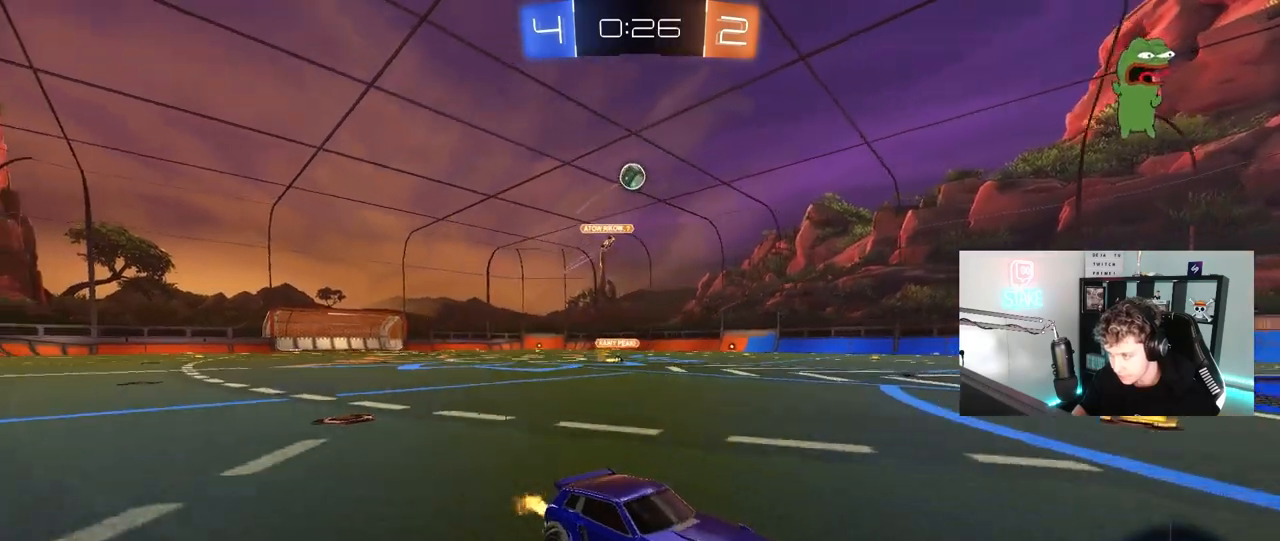
{"keys": [], "mouse": [], "mouse_move": "still", "events": [[83, "a", "down"], [233, "a", "up"], [467, "w", "up"]]}
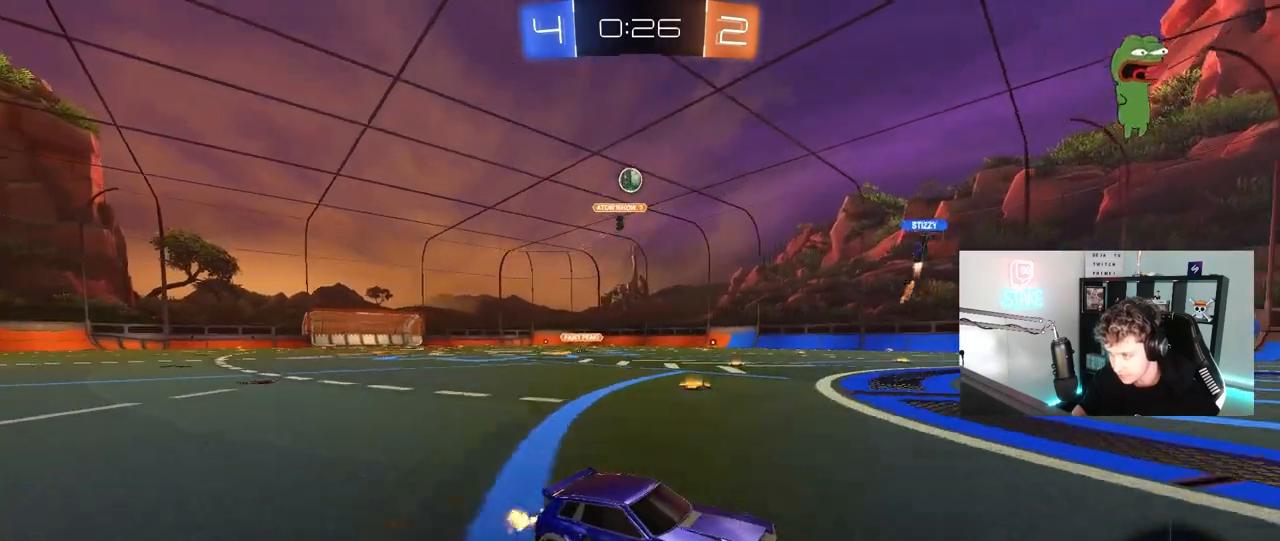
{"keys": ["a"], "mouse": [], "mouse_move": "still", "events": [[50, "s", "down"], [150, "a", "down"], [200, "a", "up"], [200, "s", "up"], [483, "a", "down"]]}
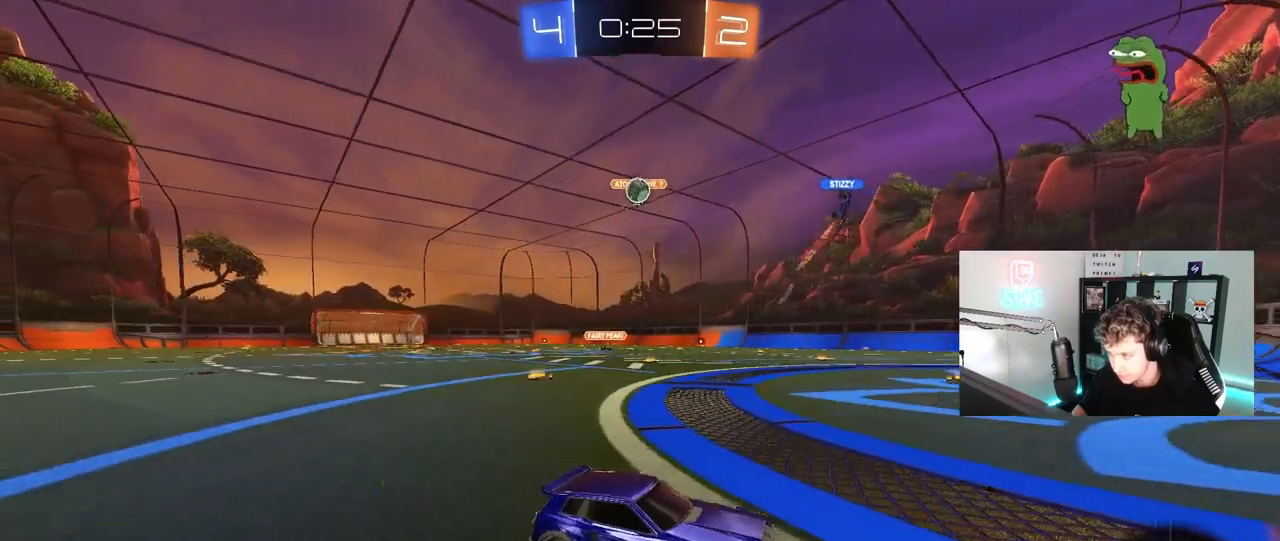
{"keys": [], "mouse": [], "mouse_move": "still", "events": [[17, "w", "down"], [217, "a", "up"], [500, "w", "up"]]}
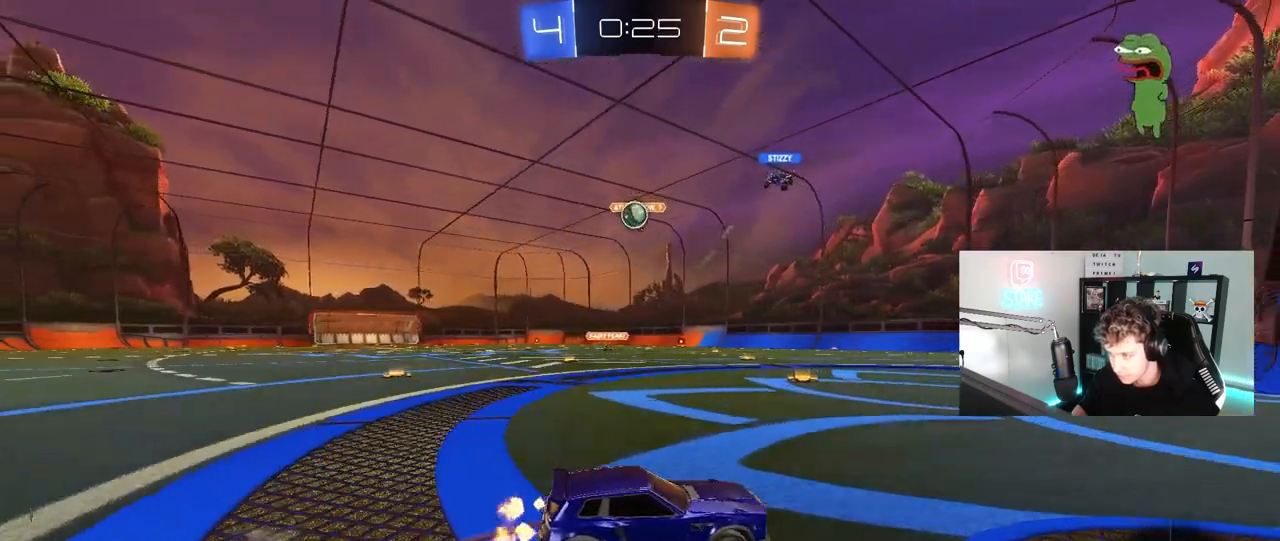
{"keys": ["w"], "mouse": [], "mouse_move": "still", "events": [[83, "s", "down"], [183, "s", "up"], [317, "w", "down"]]}
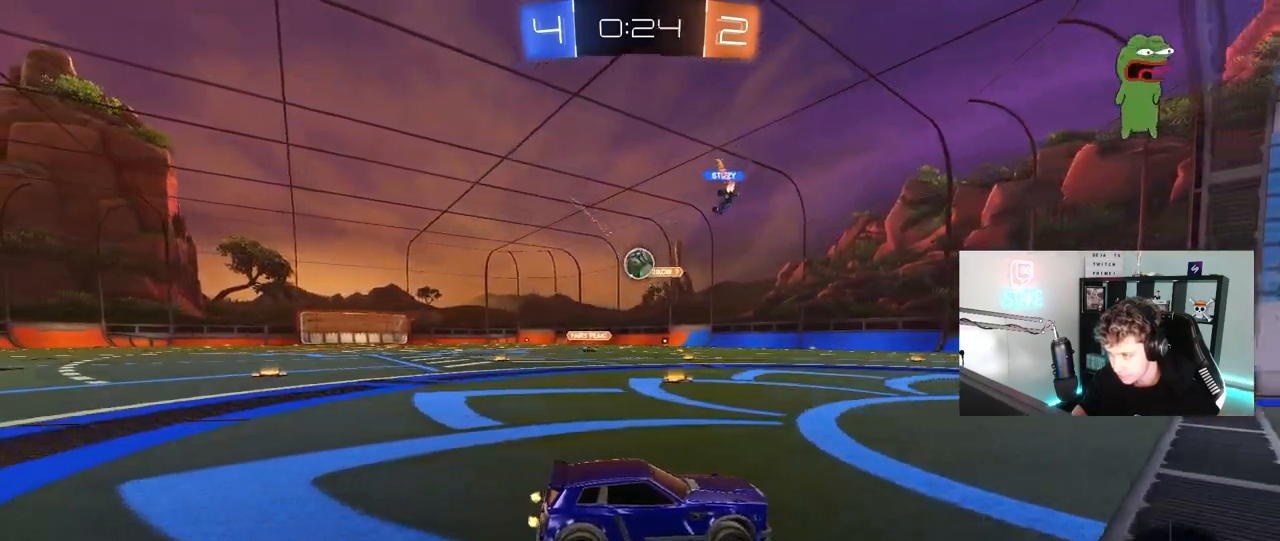
{"keys": ["a"], "mouse": [], "mouse_move": "still", "events": [[17, "w", "up"], [150, "a", "down"], [283, "w", "down"], [333, "a", "up"], [433, "a", "down"], [433, "w", "up"]]}
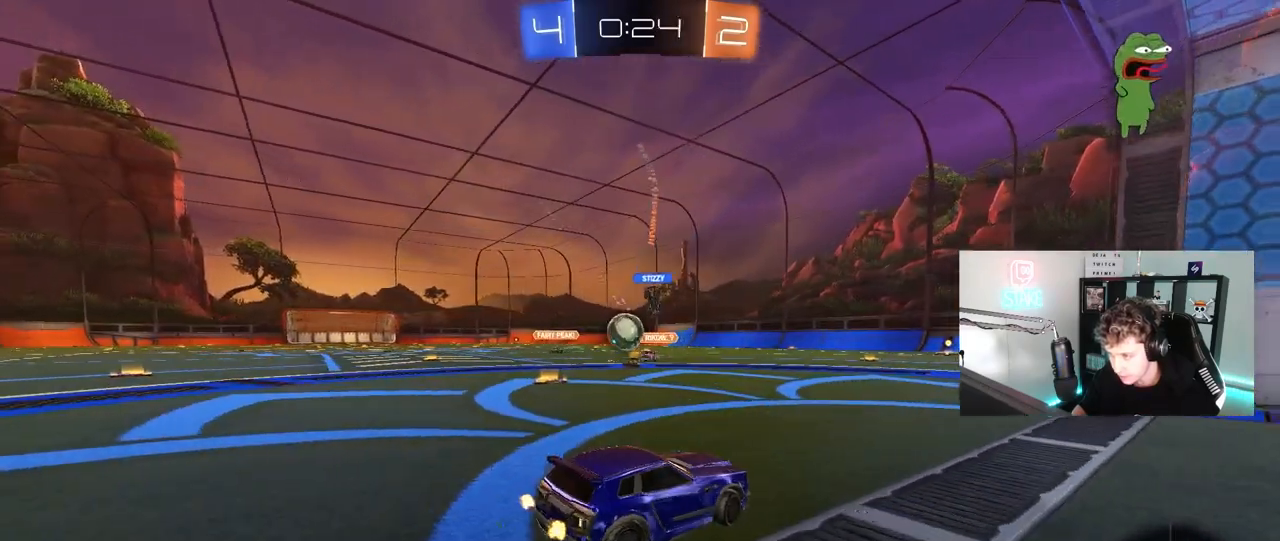
{"keys": ["a", "s"], "mouse": [], "mouse_move": "still", "events": [[117, "w", "down"], [167, "s", "down"], [167, "w", "up"]]}
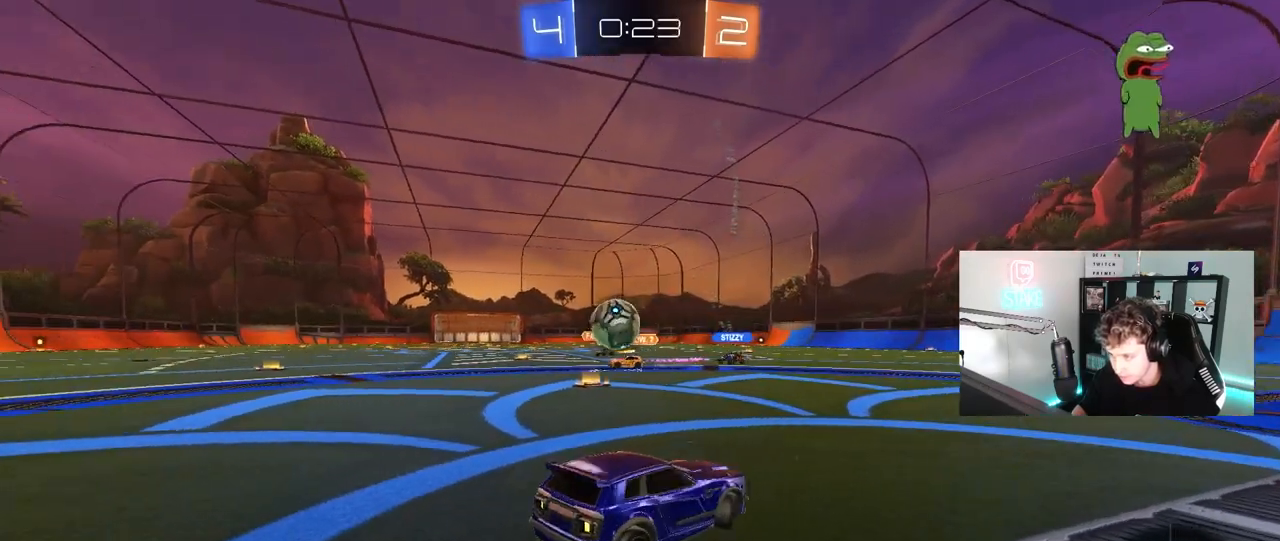
{"keys": [], "mouse": [], "mouse_move": "right", "events": [[133, "a", "up"], [133, "s", "up"], [267, "mouse_right", "down"], [317, "s", "down"], [417, "a", "down"], [417, "mouse_right", "up"], [467, "a", "up"], [467, "s", "up"]]}
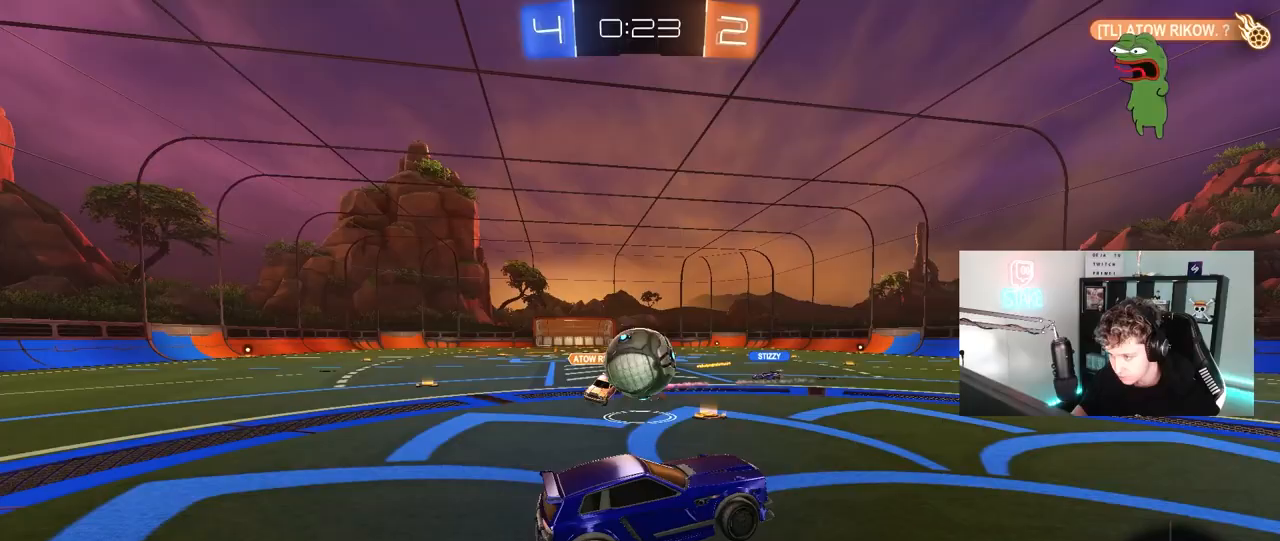
{"keys": ["a", "shift", "w"], "mouse": ["left", "right"], "mouse_move": "down-right", "events": [[50, "mouse_left", "down"], [100, "a", "down"], [100, "w", "down"], [200, "d", "down"], [250, "d", "up"], [250, "shift", "down"], [383, "mouse_right", "down"]]}
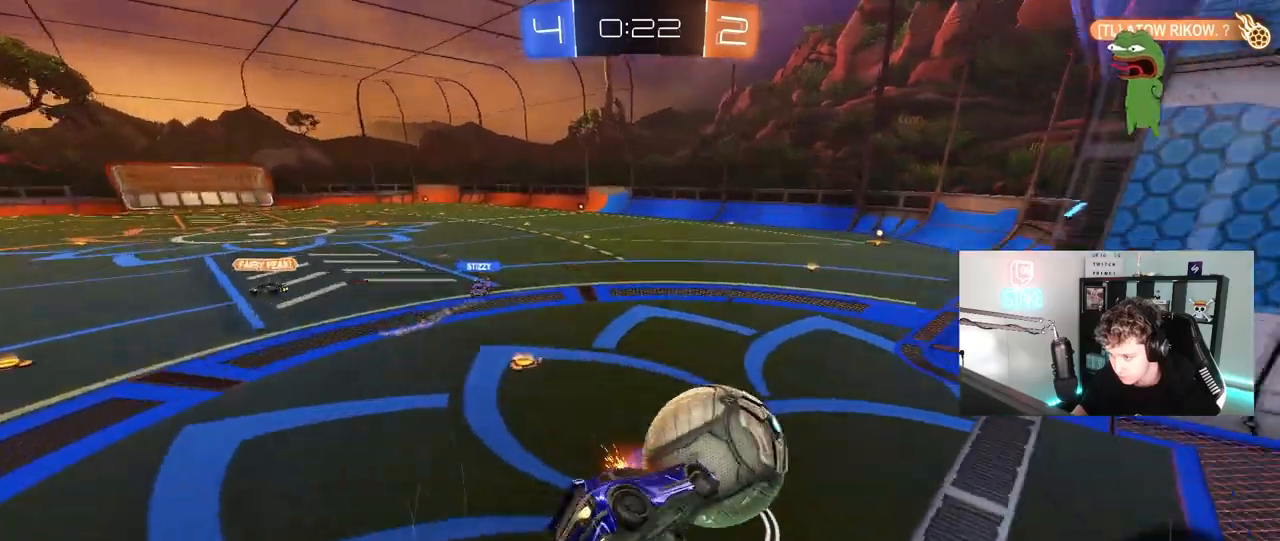
{"keys": ["a", "s", "shift"], "mouse": ["left"], "mouse_move": "left", "events": [[67, "mouse_right", "up"], [67, "s", "down"], [67, "w", "up"], [400, "s", "up"], [450, "s", "down"]]}
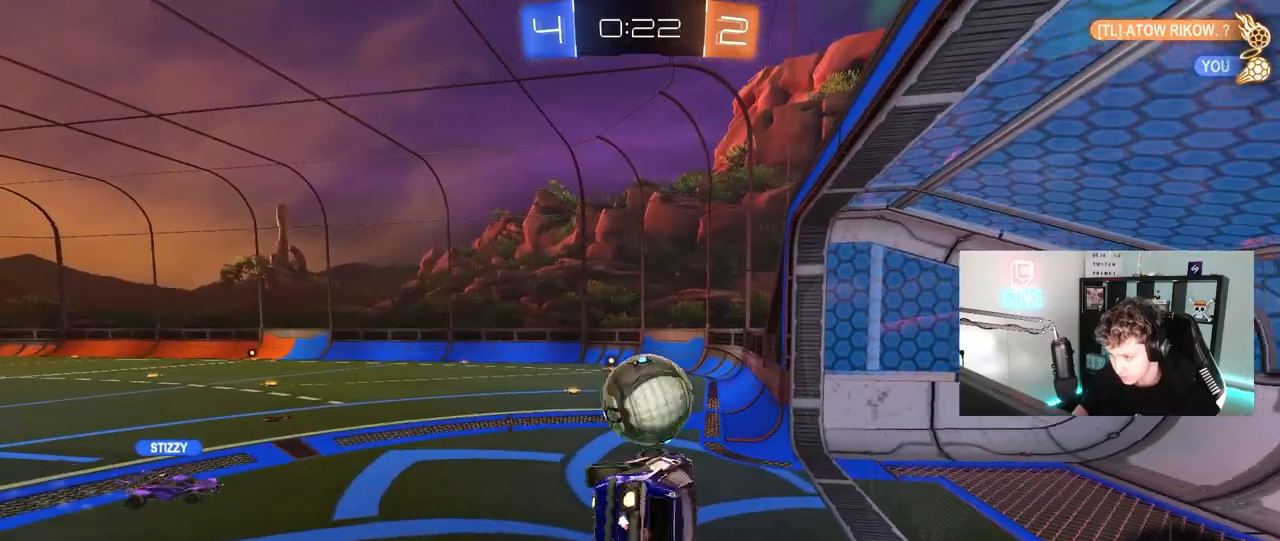
{"keys": [], "mouse": [], "mouse_move": "up", "events": [[183, "shift", "up"], [233, "mouse_left", "up"], [267, "a", "up"], [317, "d", "down"], [417, "s", "up"], [467, "d", "up"]]}
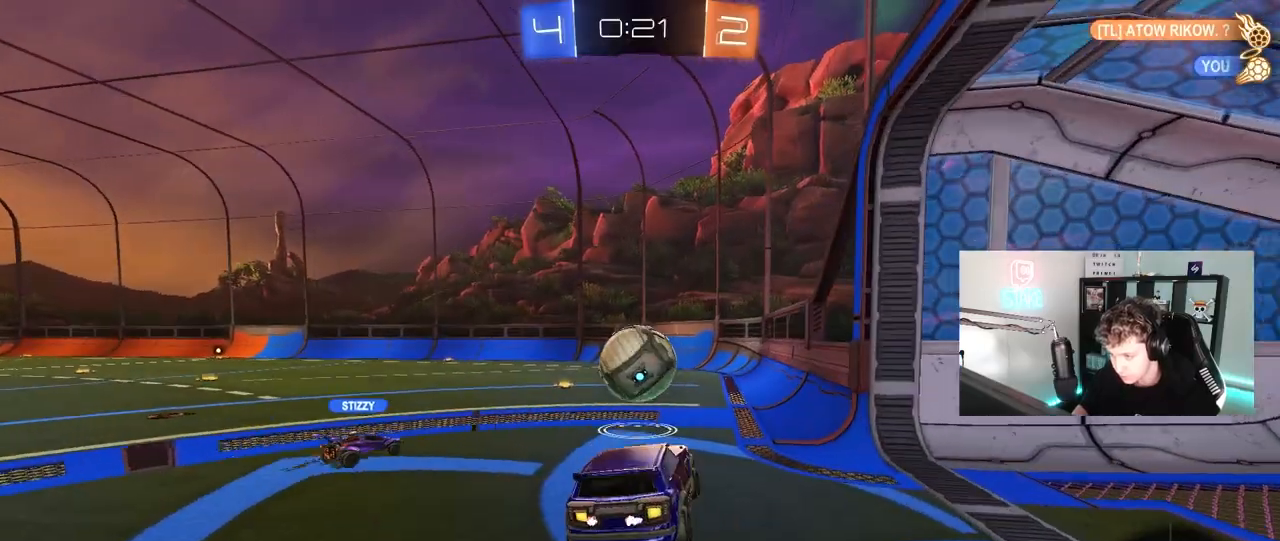
{"keys": ["d", "w"], "mouse": [], "mouse_move": "still", "events": [[100, "w", "down"], [233, "d", "down"]]}
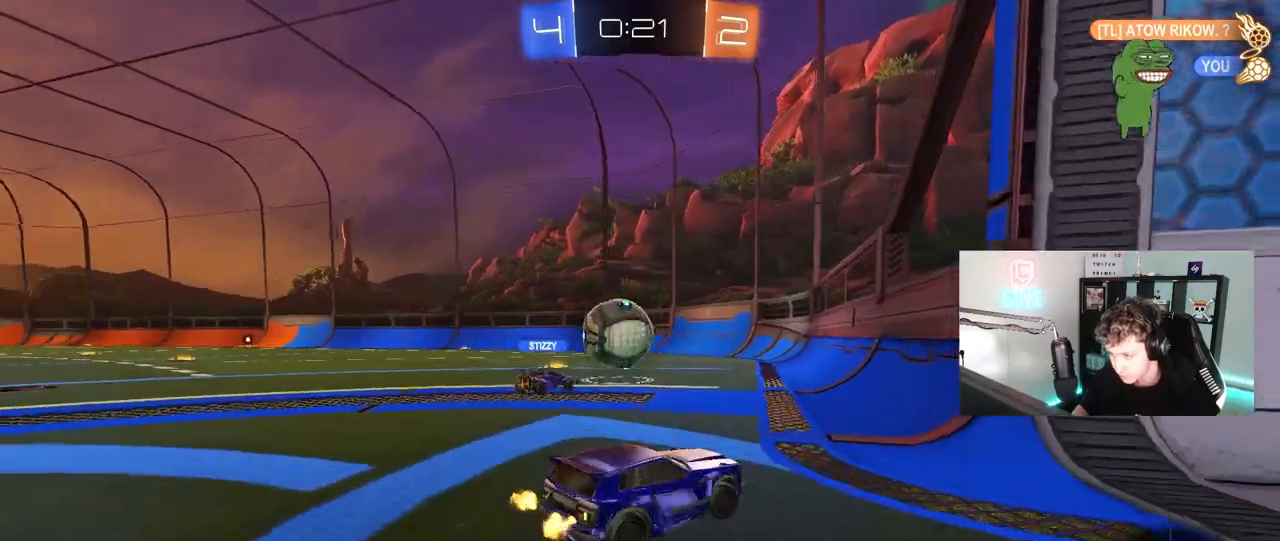
{"keys": ["a", "w"], "mouse": [], "mouse_move": "still", "events": [[67, "a", "down"], [67, "d", "up"], [117, "shift", "down"], [217, "shift", "up"]]}
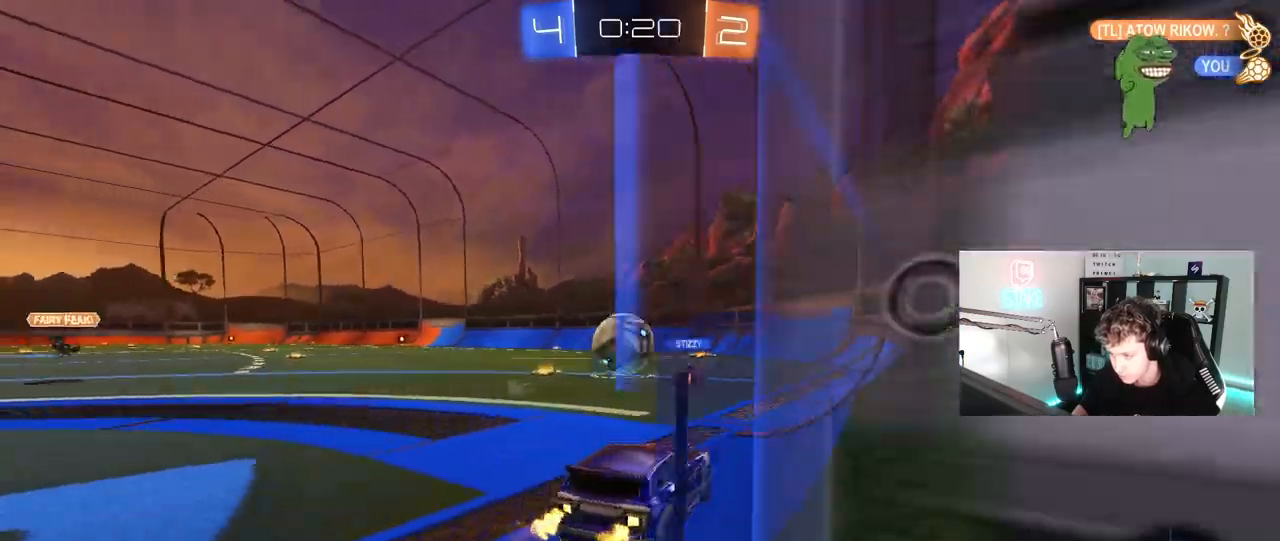
{"keys": [], "mouse": [], "mouse_move": "still", "events": [[183, "a", "up"], [317, "a", "down"], [500, "a", "up"], [500, "w", "up"]]}
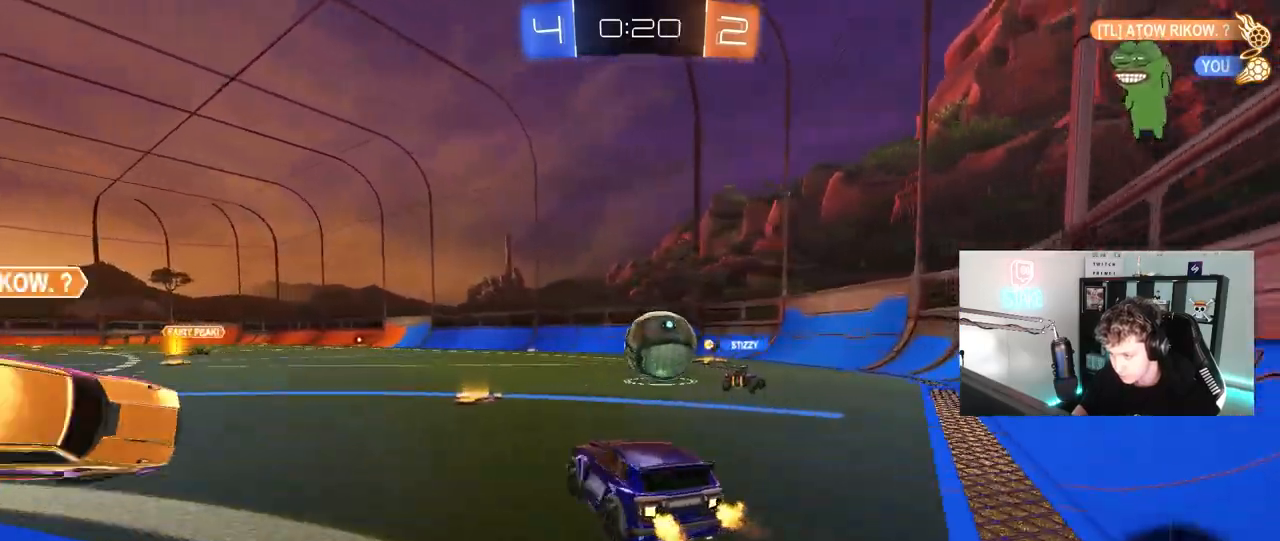
{"keys": ["a", "w"], "mouse": [], "mouse_move": "still", "events": [[200, "d", "down"], [333, "a", "down"], [333, "d", "up"], [383, "shift", "down"], [433, "w", "down"], [483, "shift", "up"]]}
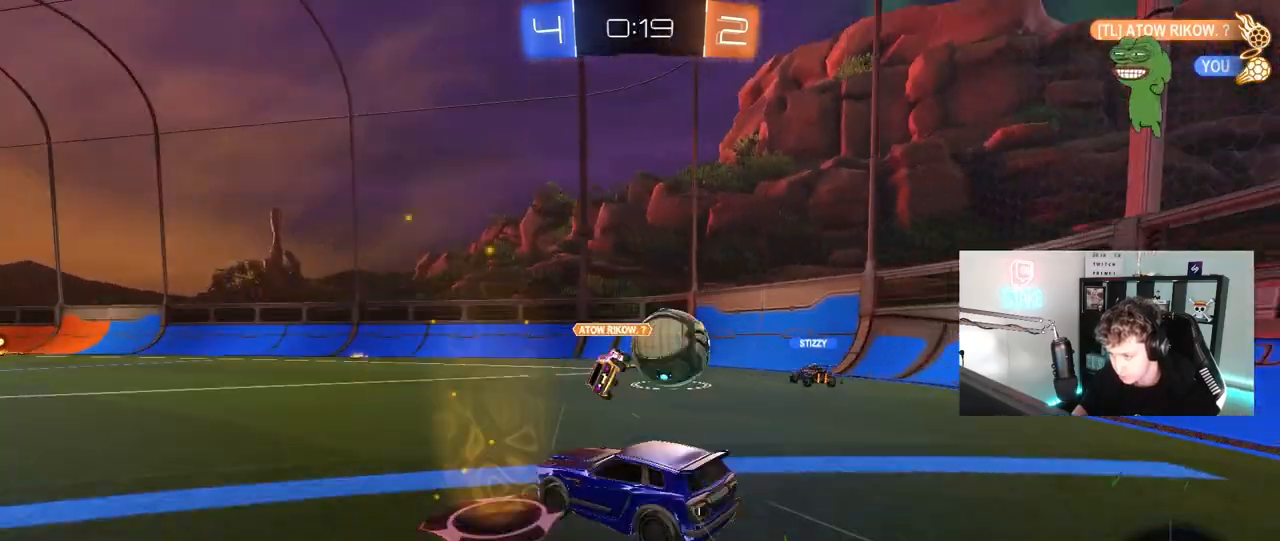
{"keys": ["a", "w"], "mouse": [], "mouse_move": "still", "events": []}
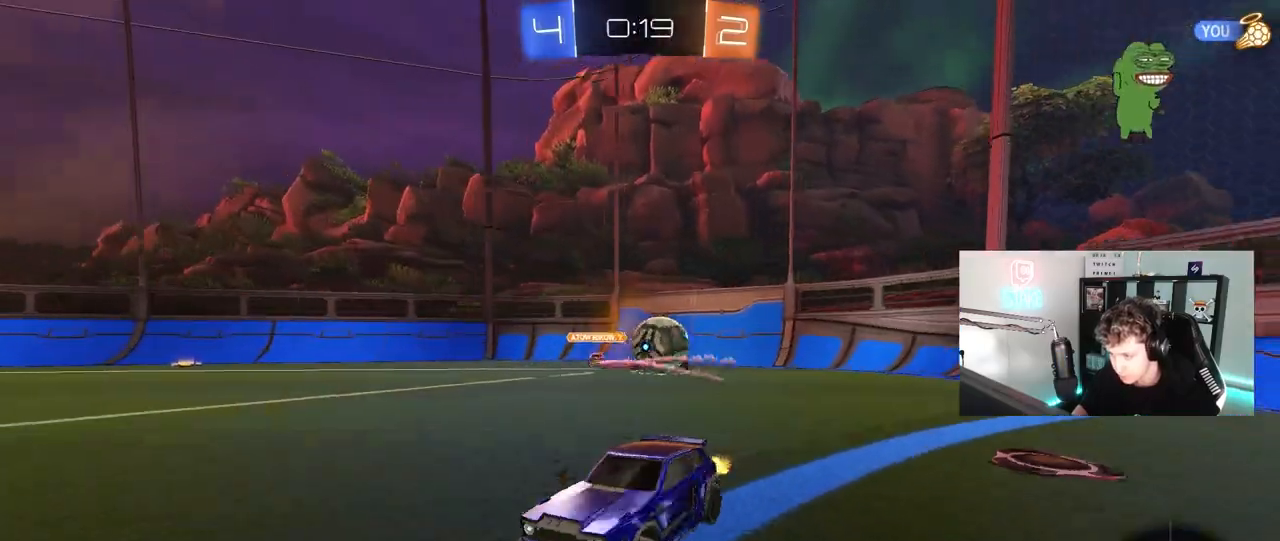
{"keys": ["space", "w"], "mouse": [], "mouse_move": "still", "events": [[317, "a", "up"], [367, "space", "down"]]}
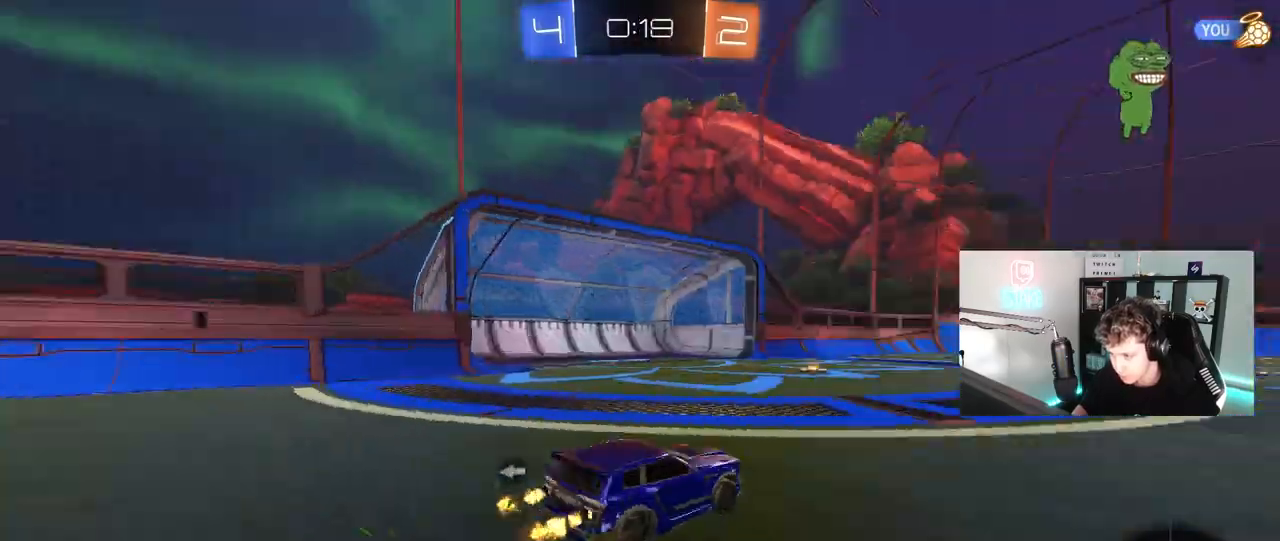
{"keys": ["a", "space", "w"], "mouse": [], "mouse_move": "still", "events": [[100, "space", "up"], [383, "a", "down"], [433, "space", "down"]]}
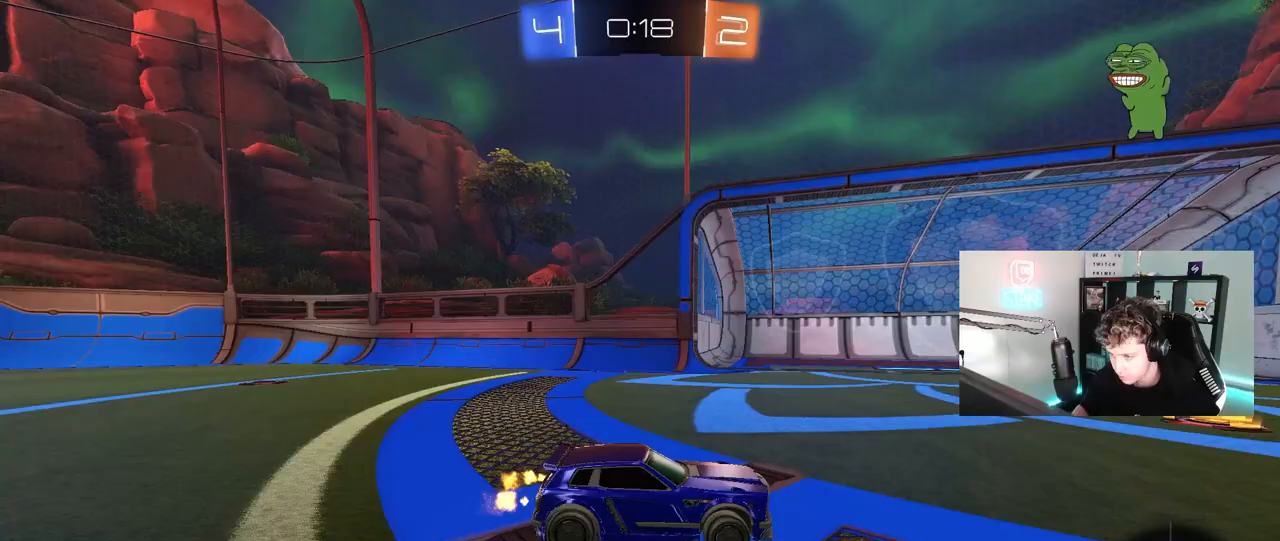
{"keys": ["a", "w"], "mouse": [], "mouse_move": "still", "events": [[17, "a", "up"], [117, "space", "up"], [167, "a", "down"], [167, "shift", "down"], [350, "shift", "up"]]}
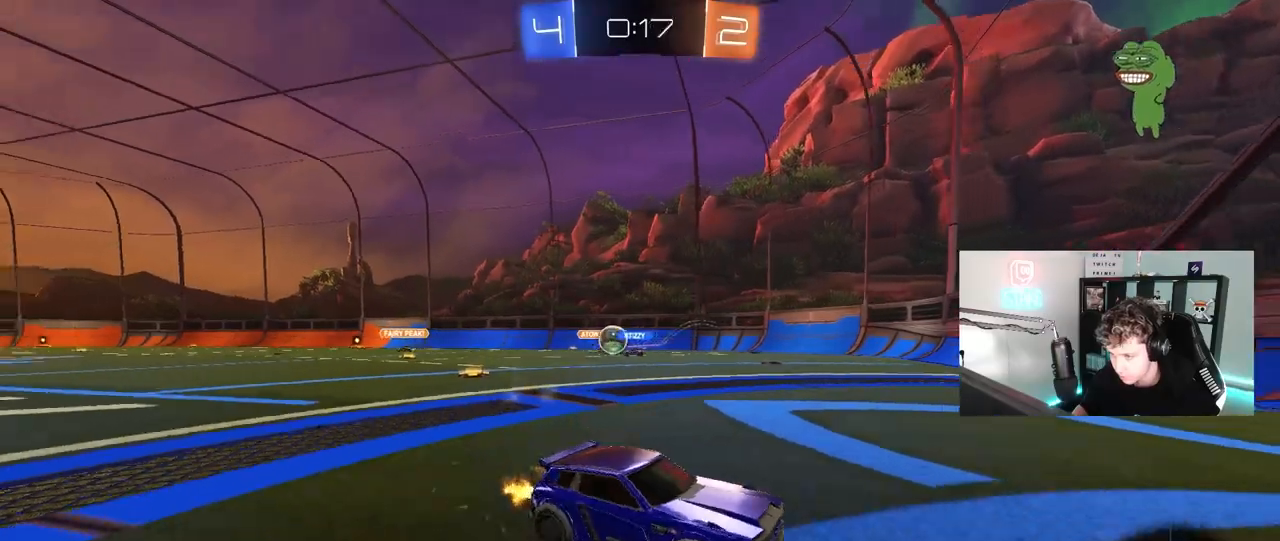
{"keys": ["a", "w"], "mouse": [], "mouse_move": "still", "events": [[133, "shift", "down"], [217, "shift", "up"]]}
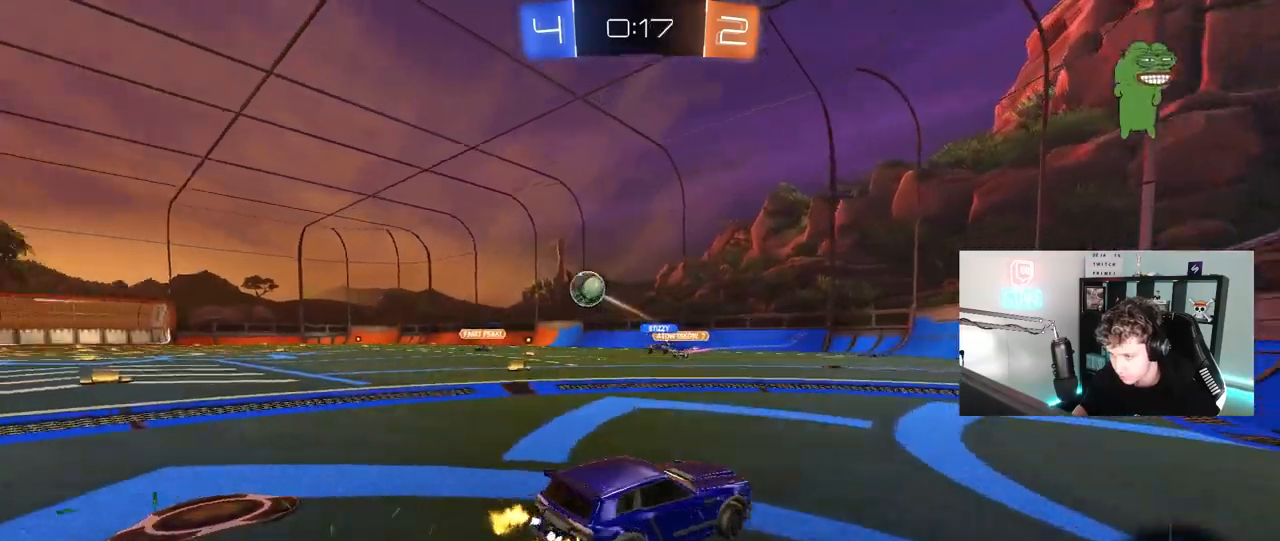
{"keys": ["w"], "mouse": [], "mouse_move": "still", "events": [[100, "shift", "down"], [200, "shift", "up"], [250, "a", "up"], [250, "w", "up"], [283, "d", "down"], [283, "w", "down"], [483, "d", "up"]]}
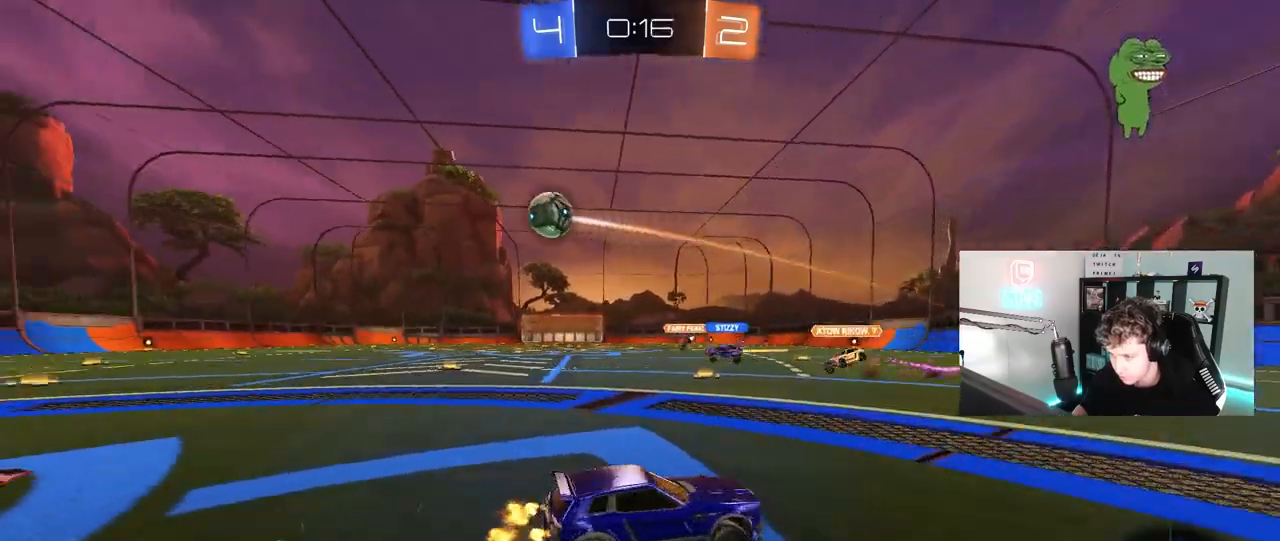
{"keys": ["a", "w"], "mouse": [], "mouse_move": "still", "events": [[167, "a", "down"], [217, "shift", "down"], [300, "shift", "up"]]}
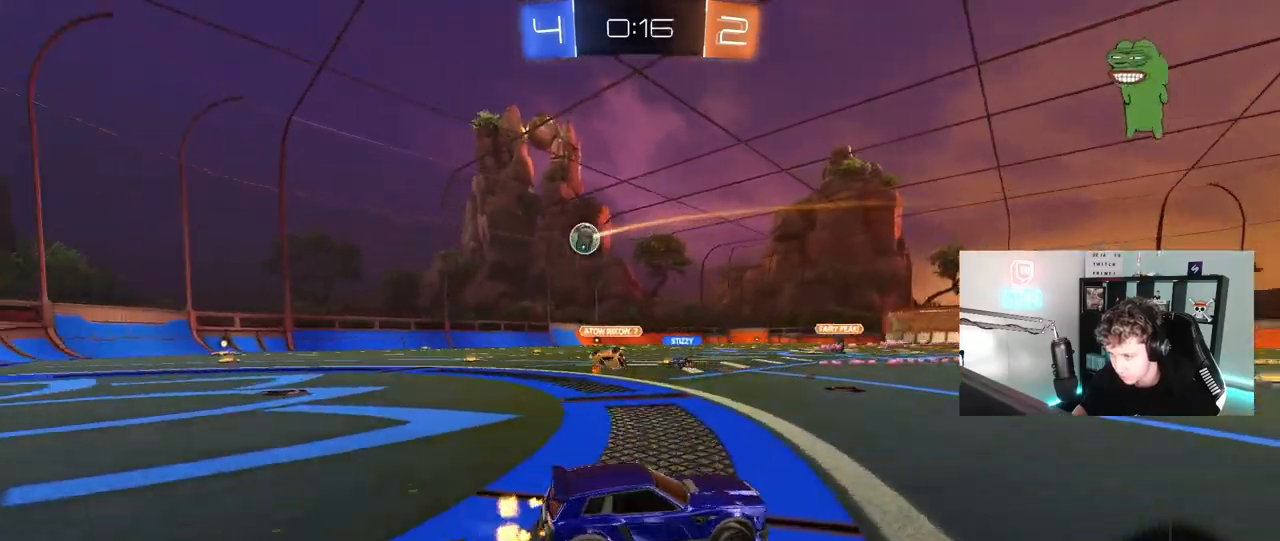
{"keys": ["w"], "mouse": [], "mouse_move": "up", "events": [[367, "a", "up"]]}
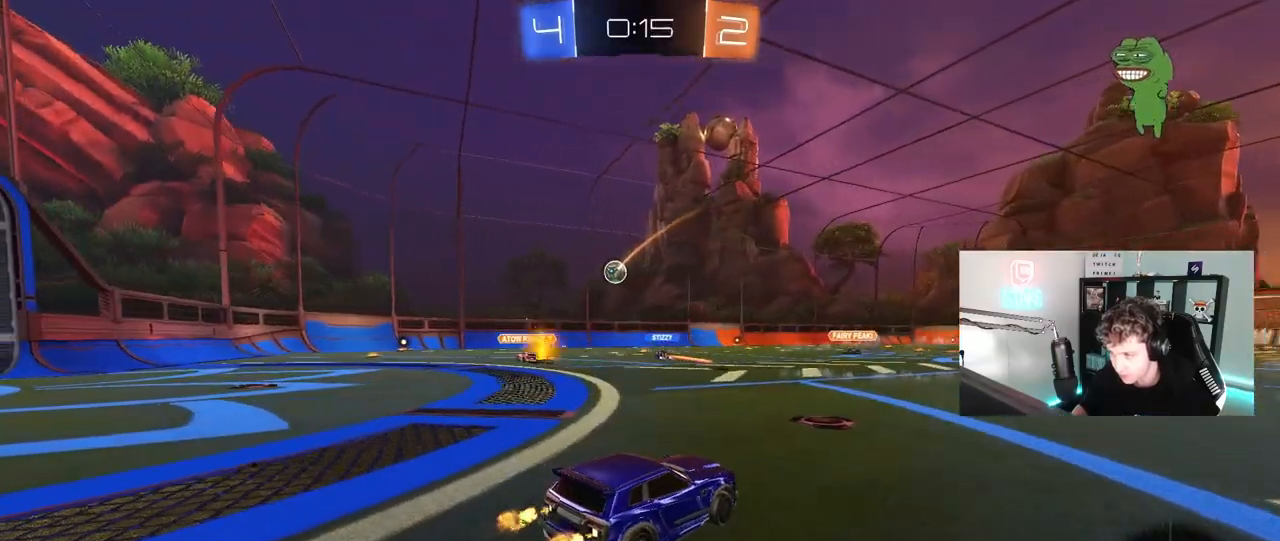
{"keys": ["w"], "mouse": [], "mouse_move": "still", "events": [[17, "a", "down"], [200, "a", "up"]]}
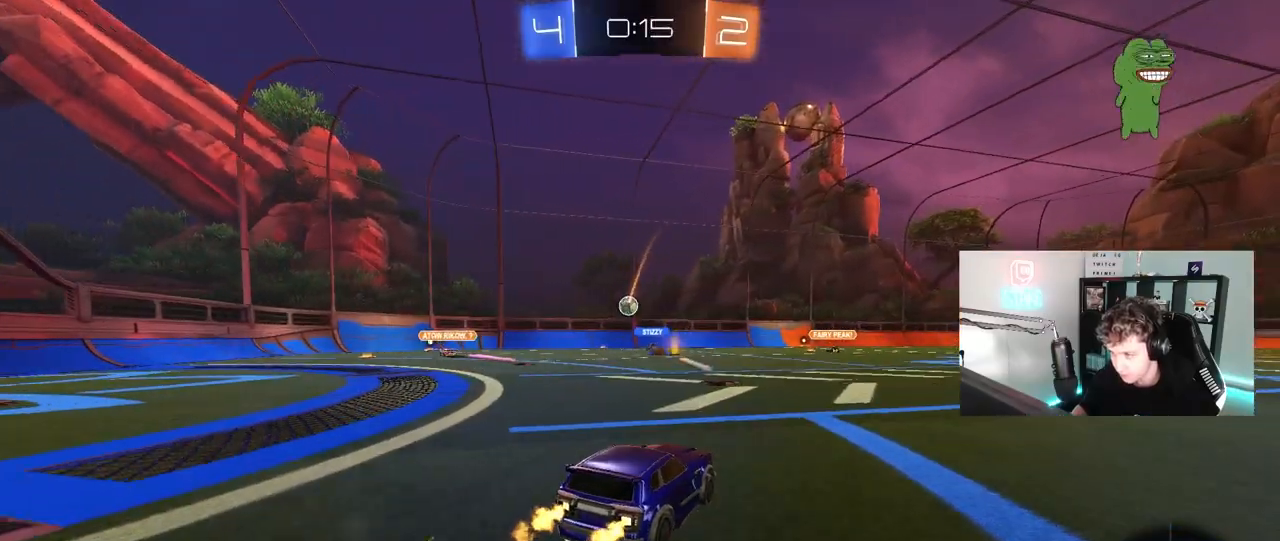
{"keys": ["w"], "mouse": [], "mouse_move": "still", "events": [[67, "a", "down"], [217, "a", "up"]]}
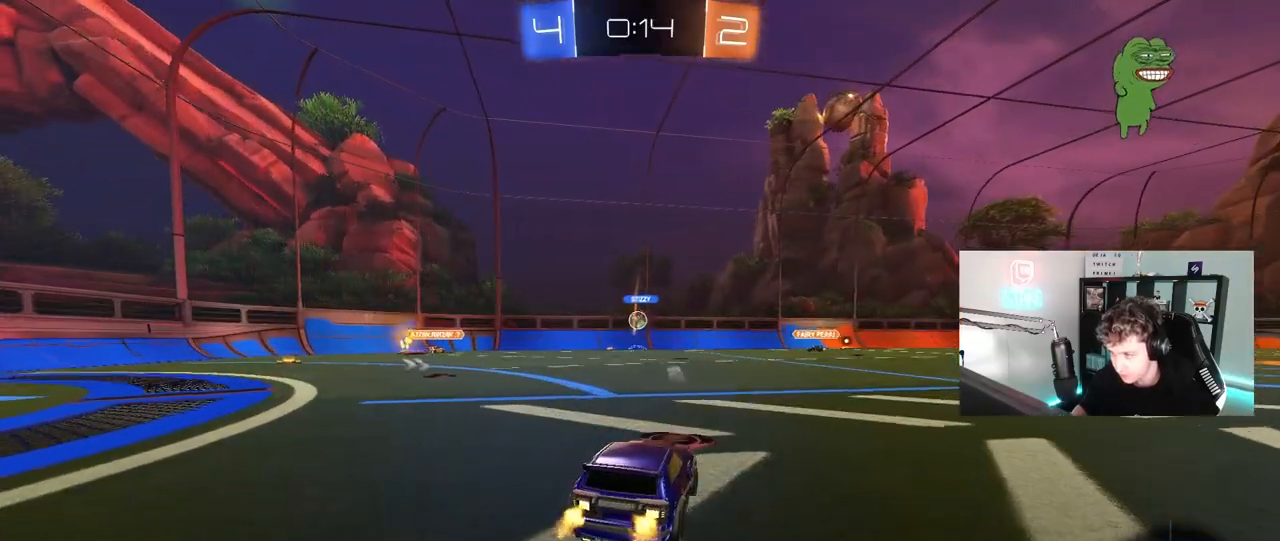
{"keys": ["a", "d", "s"], "mouse": [], "mouse_move": "still", "events": [[367, "w", "up"], [417, "a", "down"], [467, "d", "down"], [467, "s", "down"]]}
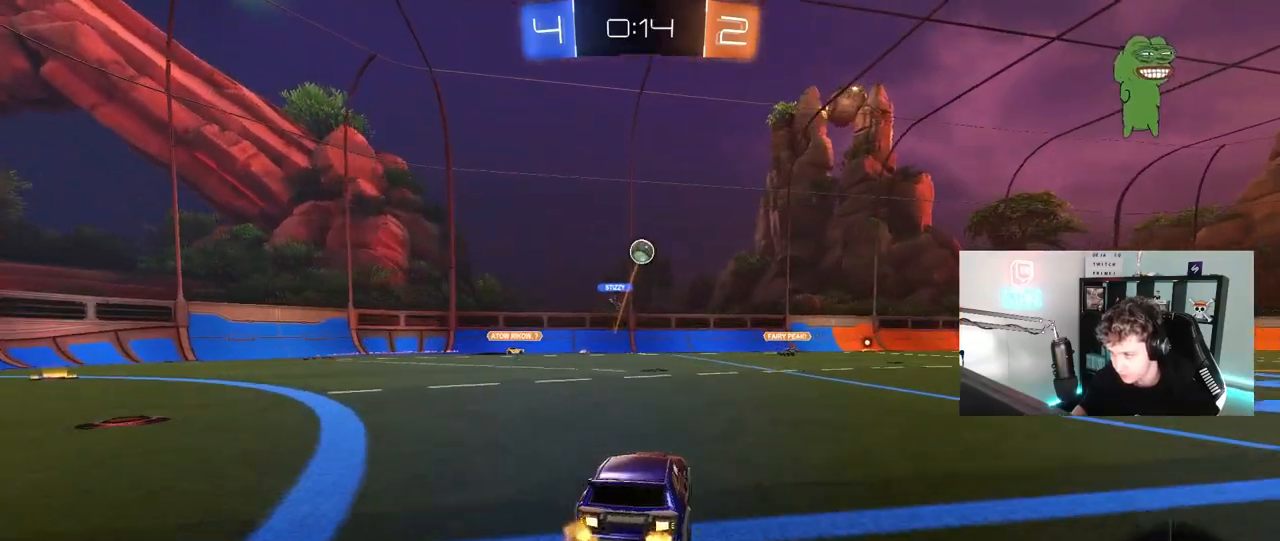
{"keys": [], "mouse": ["left", "right"], "mouse_move": "left", "events": [[17, "a", "up"], [100, "d", "up"], [100, "s", "up"], [150, "mouse_right", "down"], [283, "d", "down"], [283, "mouse_left", "down"], [283, "s", "down"], [433, "d", "up"], [433, "mouse_right", "up"], [433, "s", "up"], [483, "mouse_right", "down"]]}
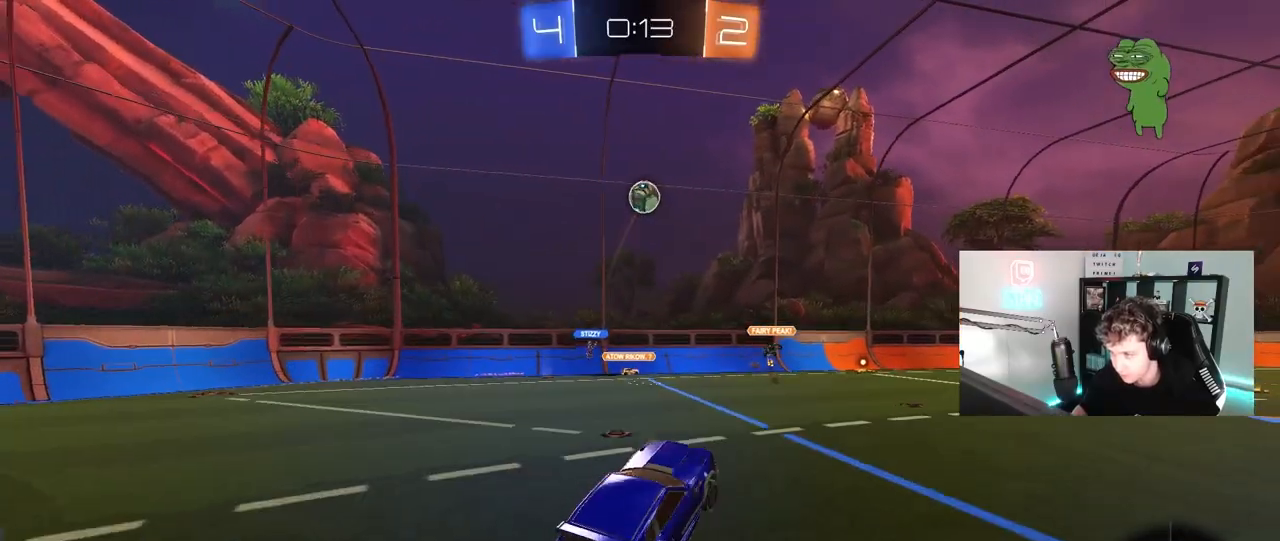
{"keys": ["a", "d", "w"], "mouse": ["left"], "mouse_move": "still", "events": [[17, "a", "down"], [17, "s", "down"], [167, "mouse_left", "up"], [167, "mouse_right", "up"], [167, "shift", "down"], [217, "s", "up"], [250, "a", "up"], [250, "mouse_left", "down"], [250, "shift", "up"], [350, "a", "down"], [350, "d", "down"], [350, "w", "down"]]}
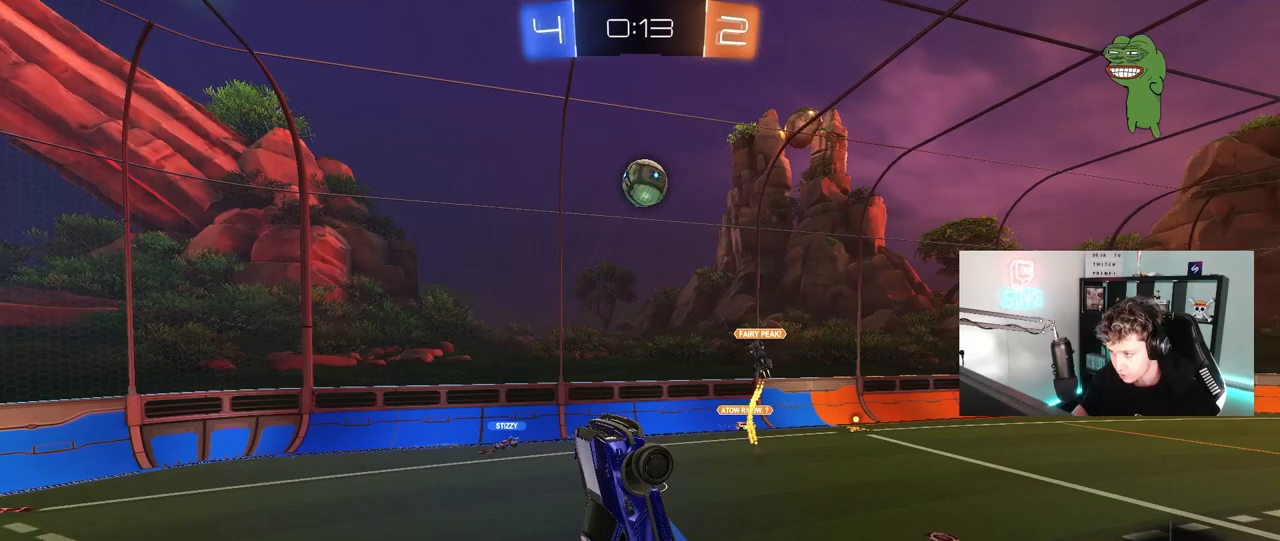
{"keys": [], "mouse": ["left"], "mouse_move": "still", "events": [[83, "d", "up"], [83, "w", "up"], [133, "a", "up"], [133, "d", "down"], [183, "w", "down"], [267, "d", "up"], [367, "w", "up"]]}
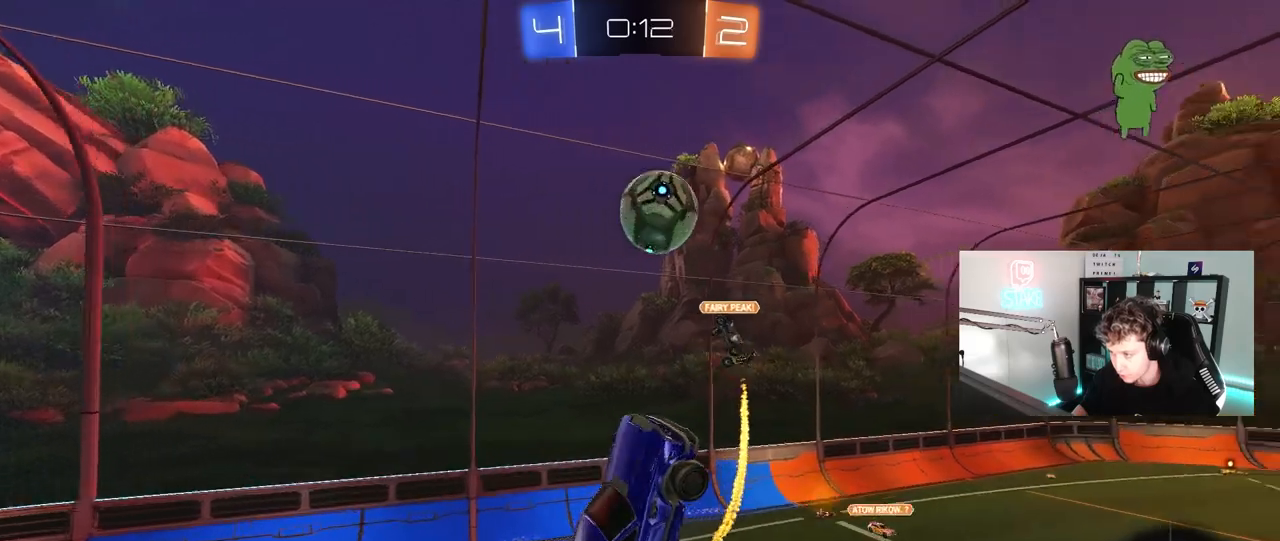
{"keys": ["d", "s"], "mouse": [], "mouse_move": "still", "events": [[233, "mouse_left", "up"], [333, "s", "down"], [383, "d", "down"]]}